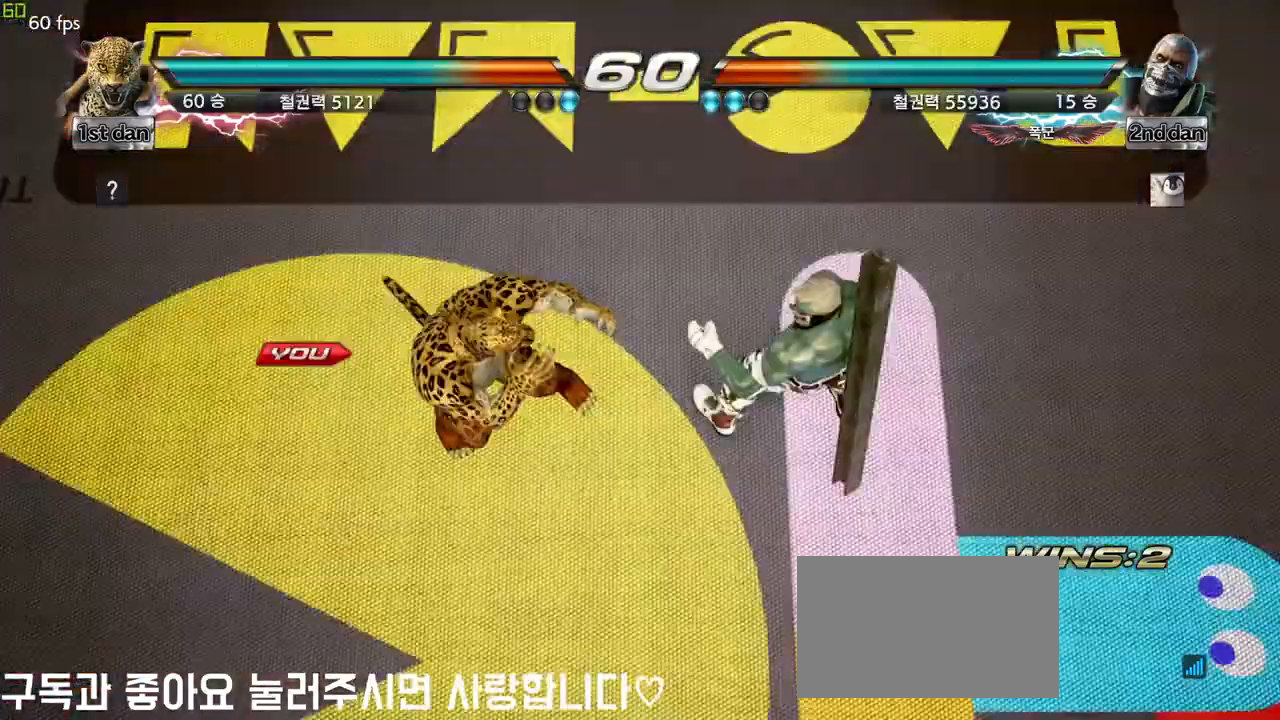
Gameplay with a controller (arcade stick); each line is a JSON object with the inputs held at the frame after it. "events" lists button and stick changes between this image and that frame as [ms after this image, input, new state], when the widget could be followed in between. Not read: L3 R3.
{"buttons": [], "left_stick": "center", "events": []}
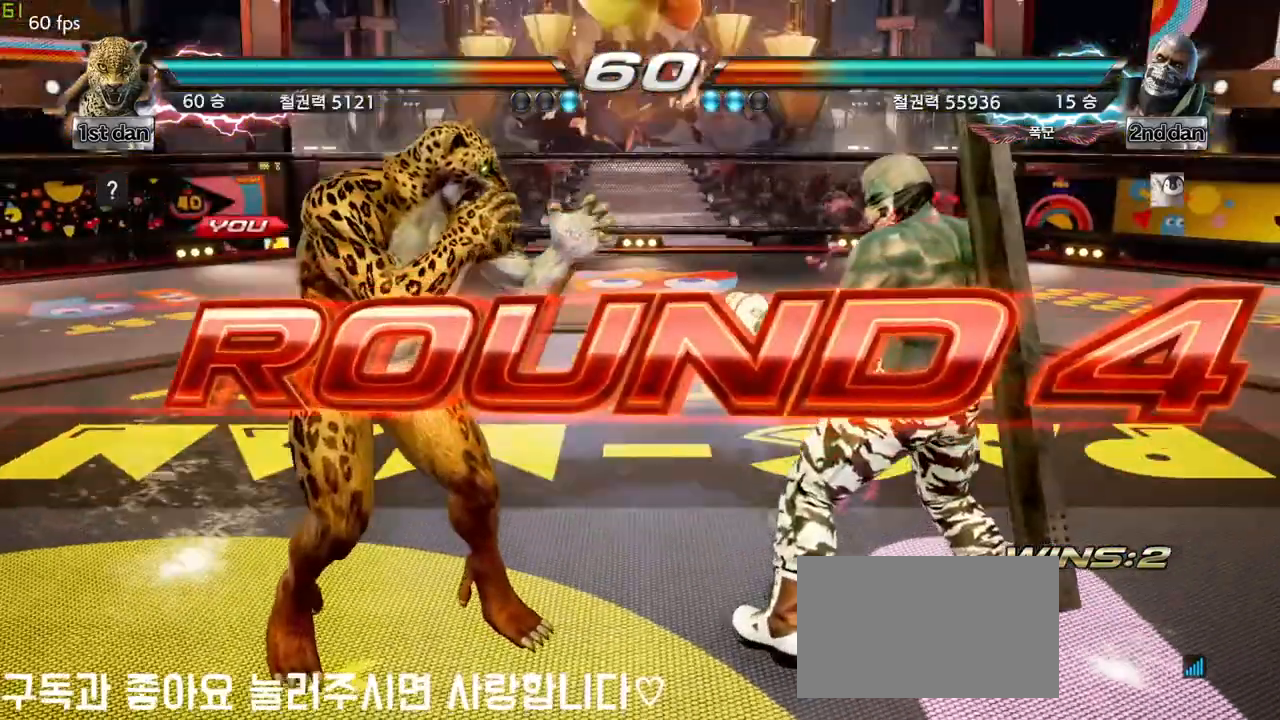
{"buttons": [], "left_stick": "center", "events": []}
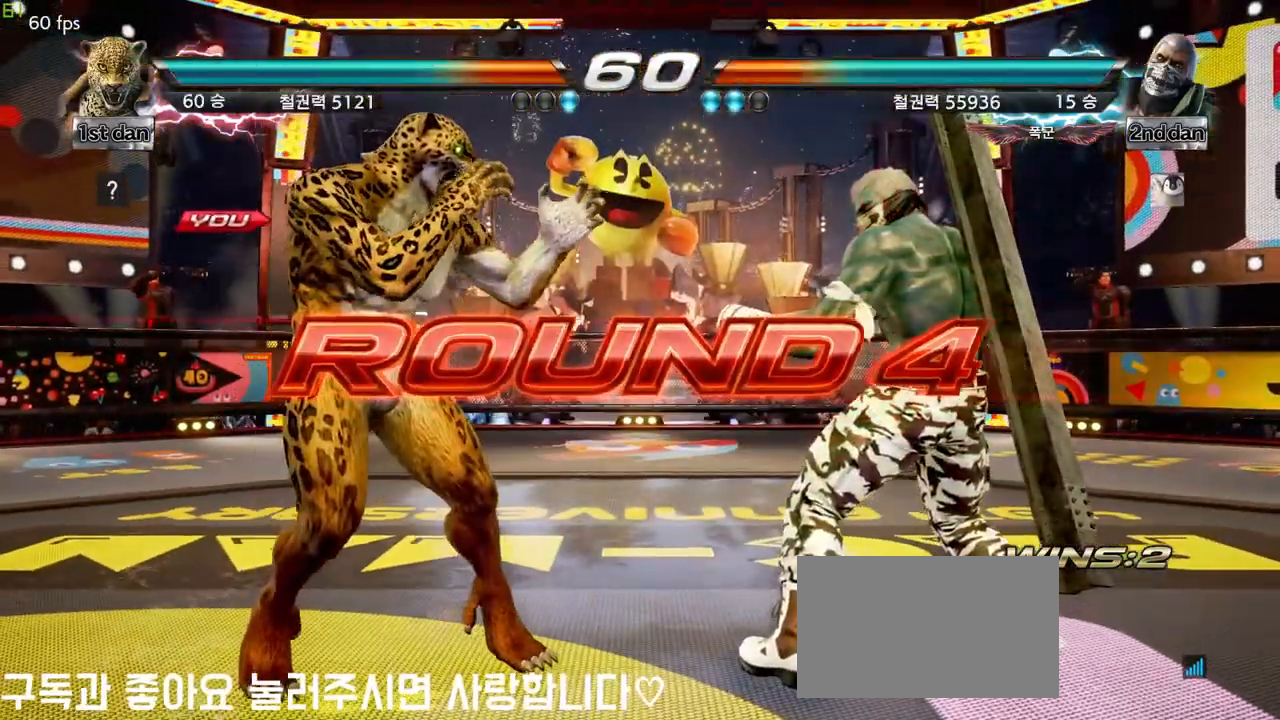
{"buttons": [], "left_stick": "center", "events": []}
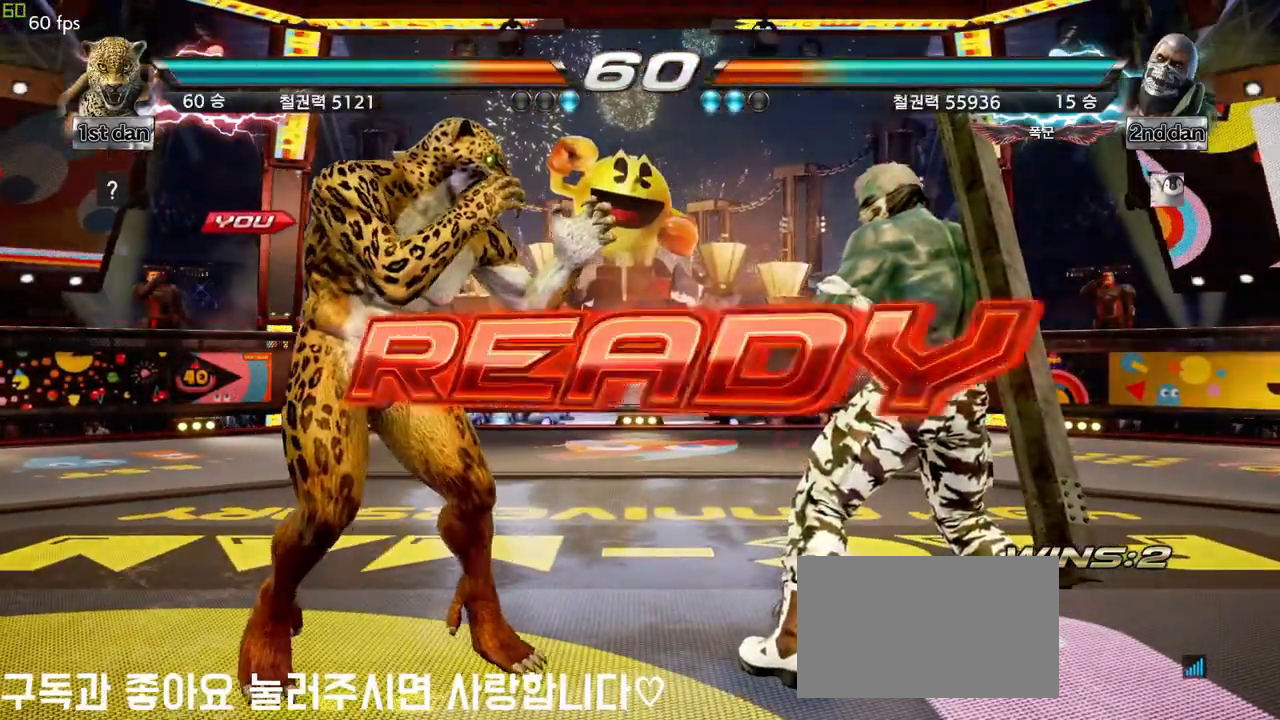
{"buttons": [], "left_stick": "center", "events": []}
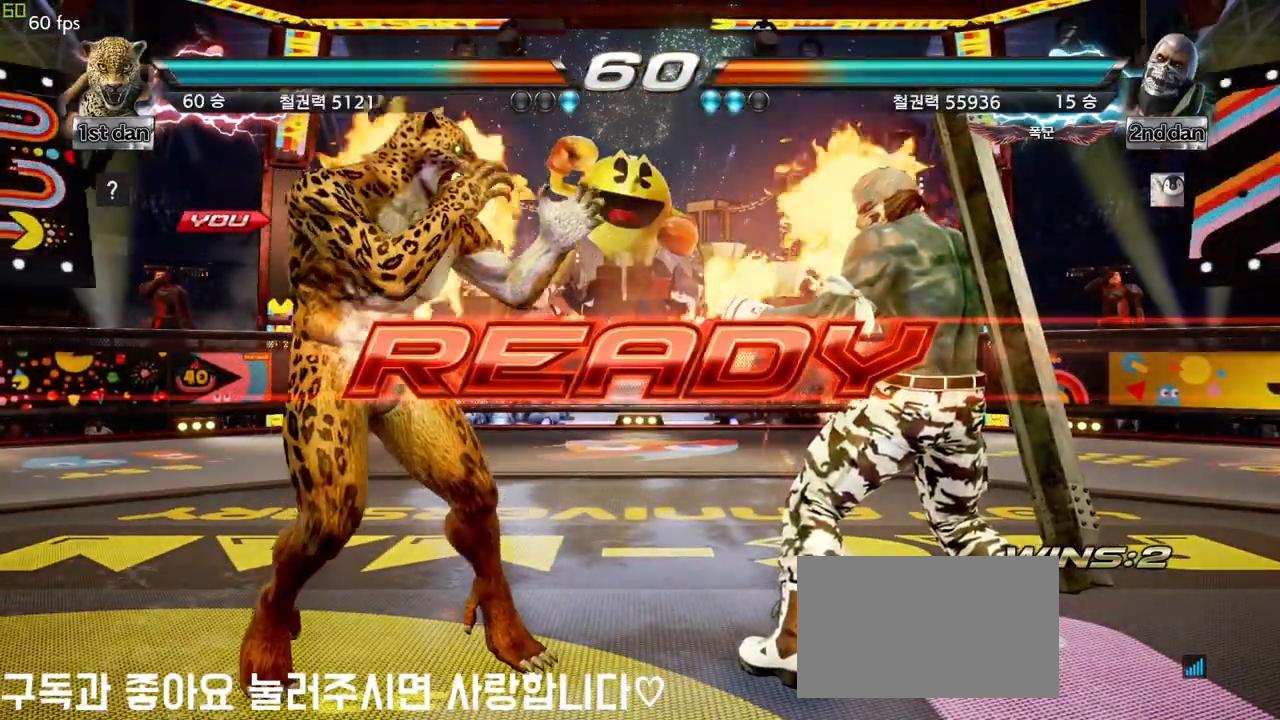
{"buttons": [], "left_stick": "center", "events": []}
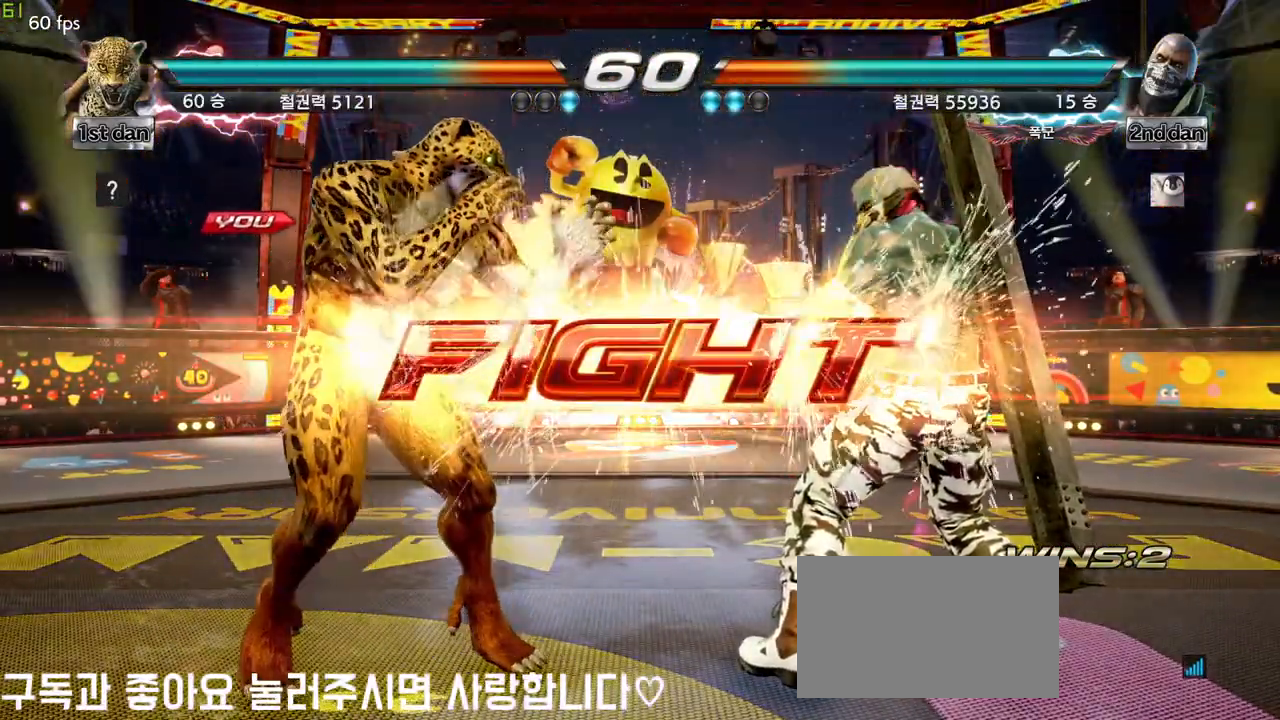
{"buttons": [], "left_stick": "center", "events": [[233, "SQUARE", "down"], [233, "TRIANGLE", "down"], [317, "TRIANGLE", "up"], [350, "SQUARE", "up"]]}
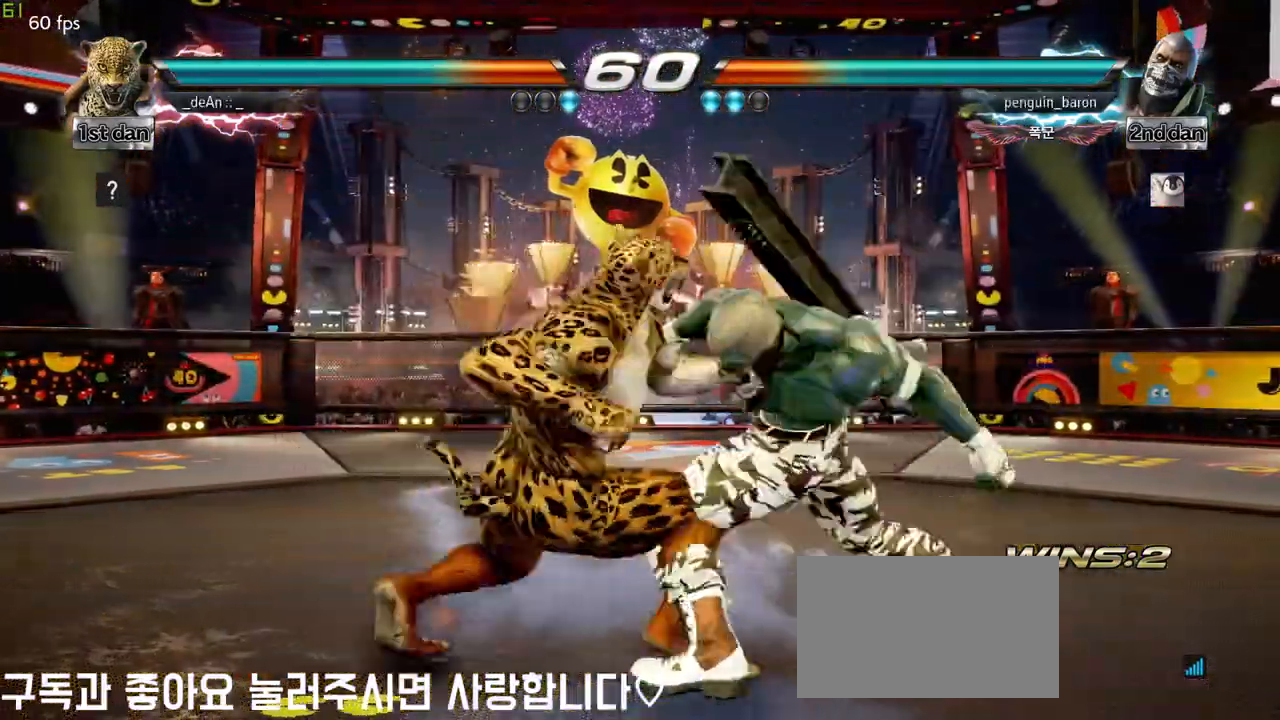
{"buttons": [], "left_stick": "left", "events": [[383, "left_stick", "left"]]}
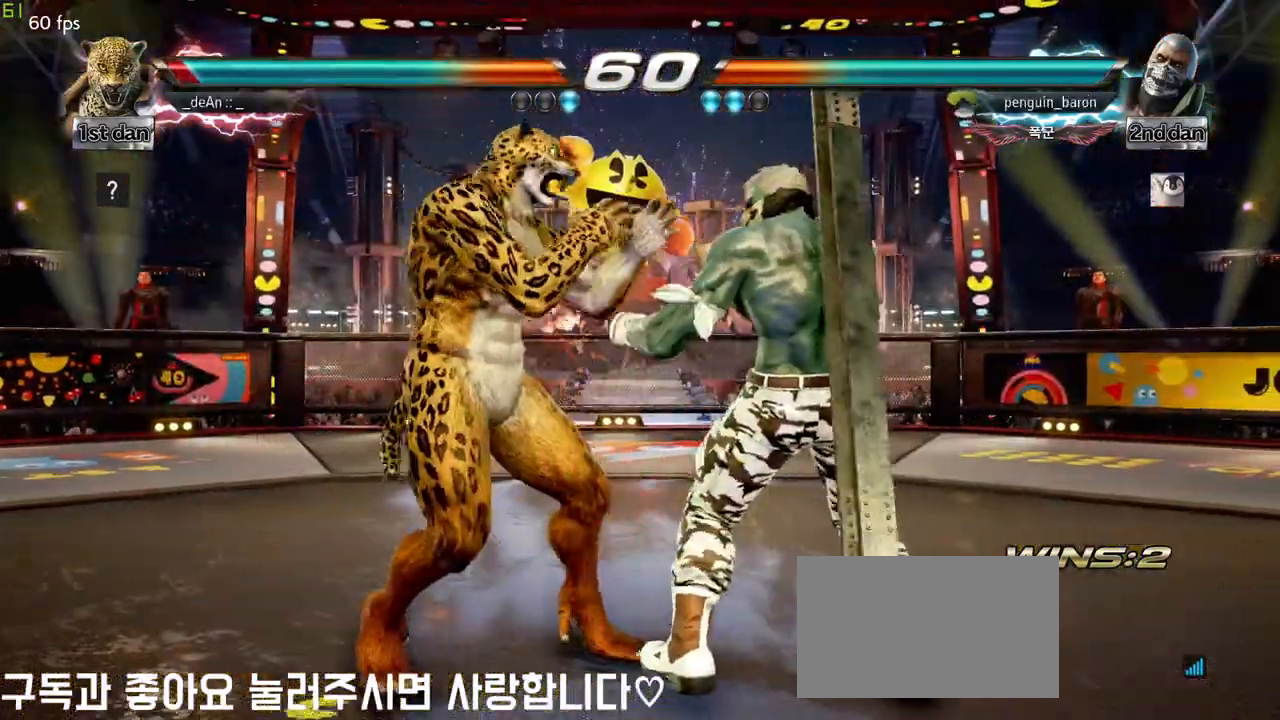
{"buttons": [], "left_stick": "left", "events": []}
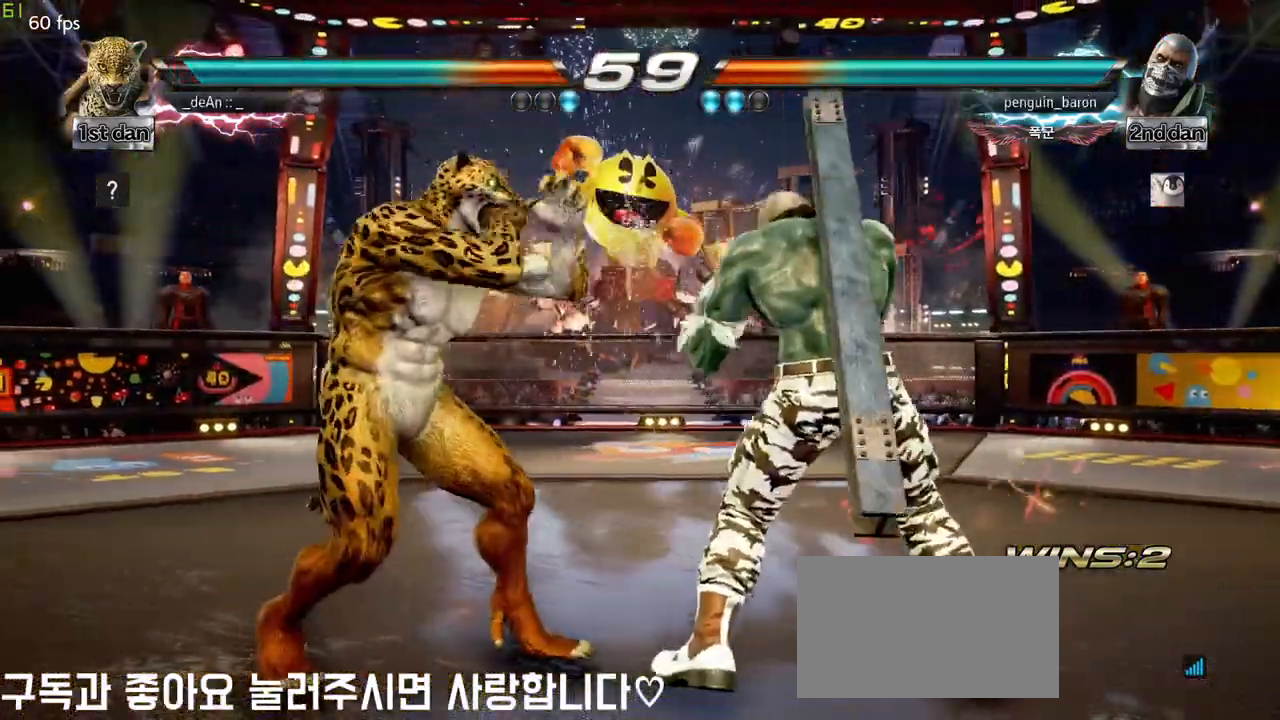
{"buttons": [], "left_stick": "center", "events": [[17, "left_stick", "center"]]}
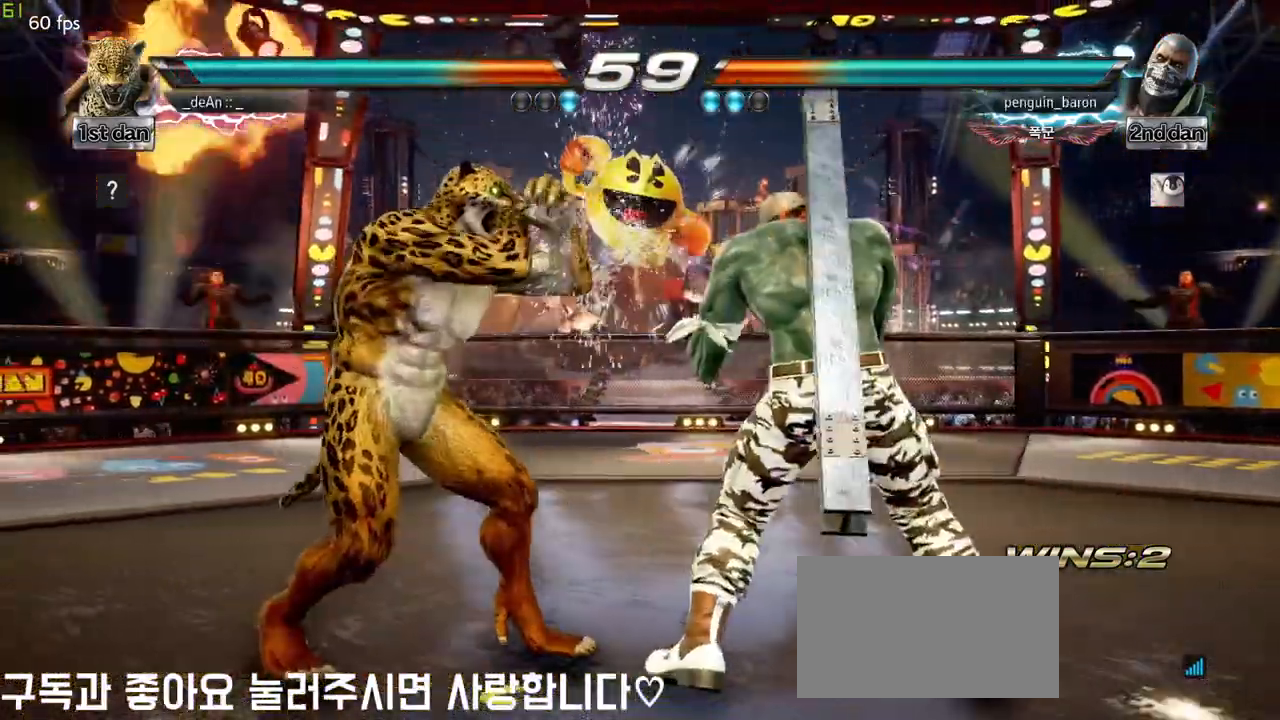
{"buttons": [], "left_stick": "center", "events": []}
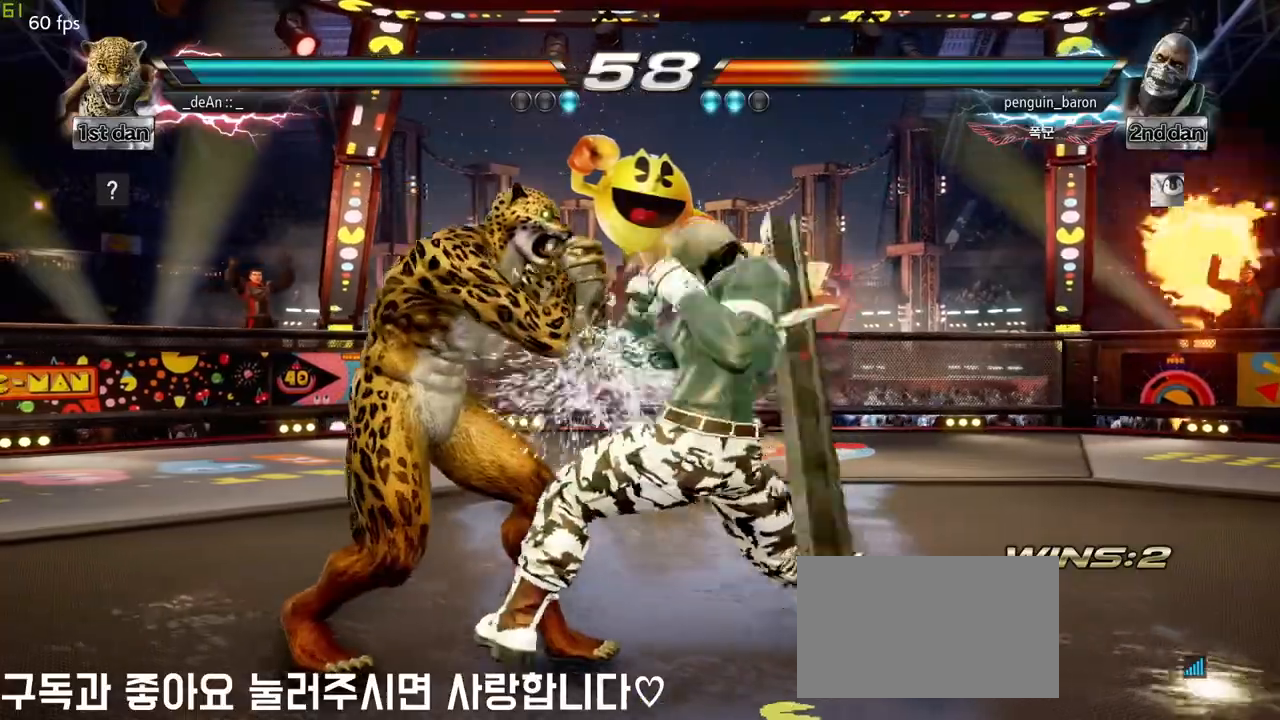
{"buttons": ["CROSS"], "left_stick": "center", "events": [[67, "left_stick", "down-left"], [100, "SQUARE", "down"], [250, "SQUARE", "up"], [300, "left_stick", "center"], [483, "CROSS", "down"]]}
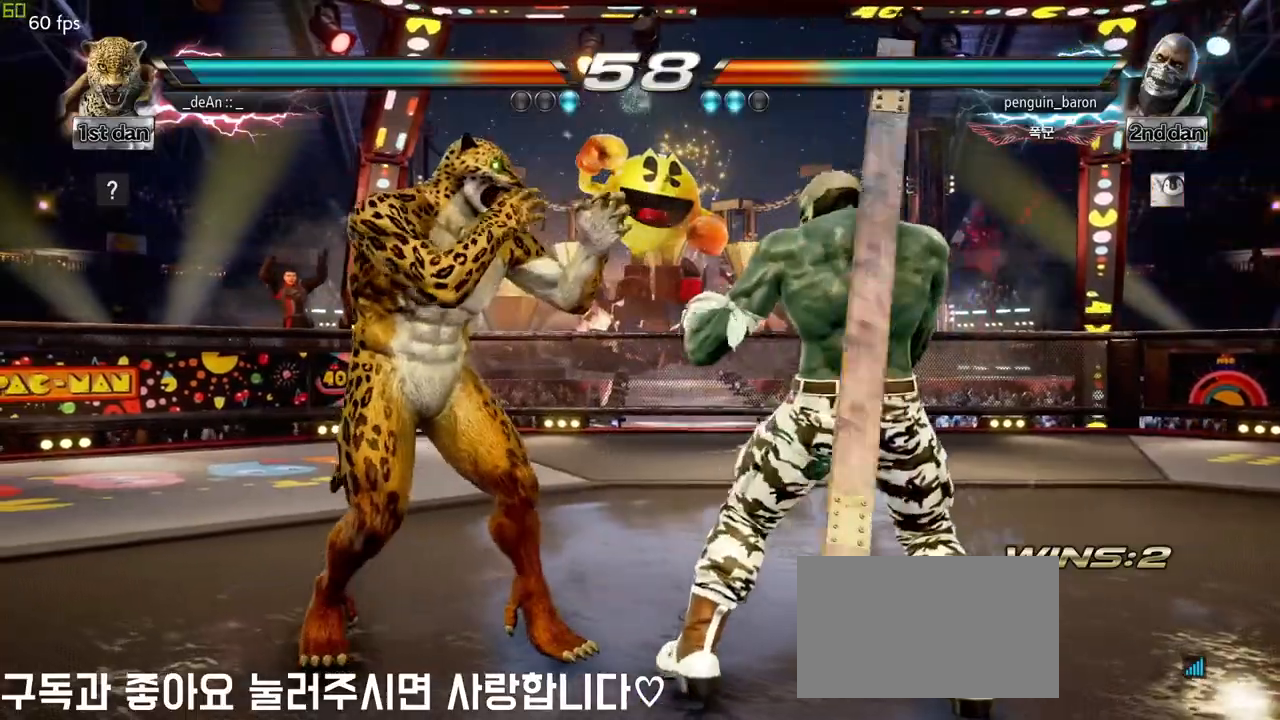
{"buttons": [], "left_stick": "center", "events": [[100, "CROSS", "up"]]}
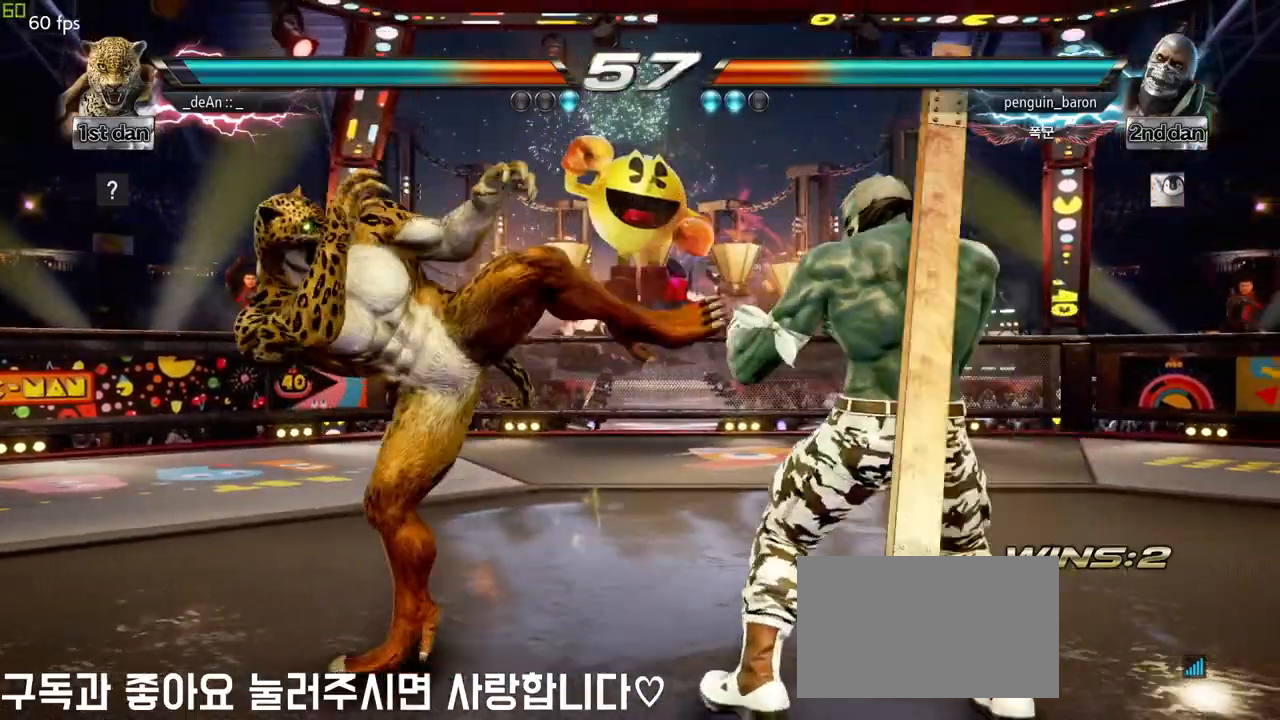
{"buttons": [], "left_stick": "center", "events": [[150, "left_stick", "down"], [400, "TRIANGLE", "down"], [400, "left_stick", "center"], [500, "TRIANGLE", "up"]]}
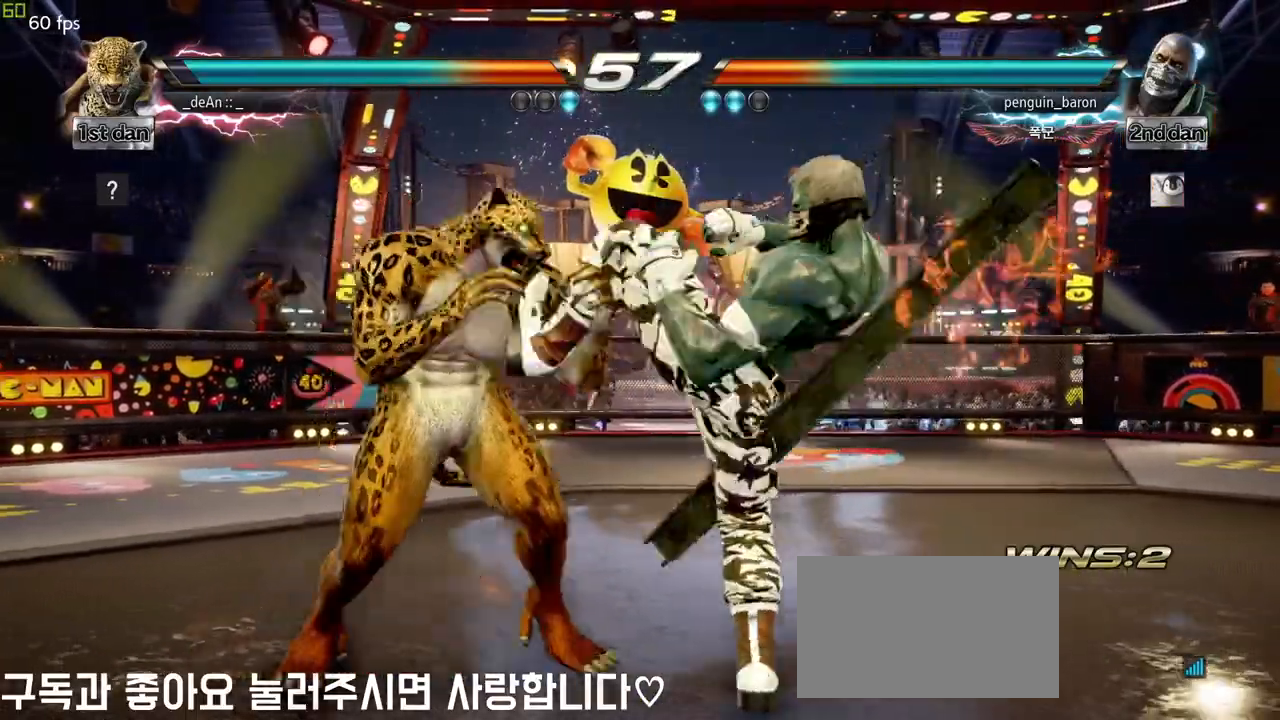
{"buttons": [], "left_stick": "left", "events": [[383, "left_stick", "left"]]}
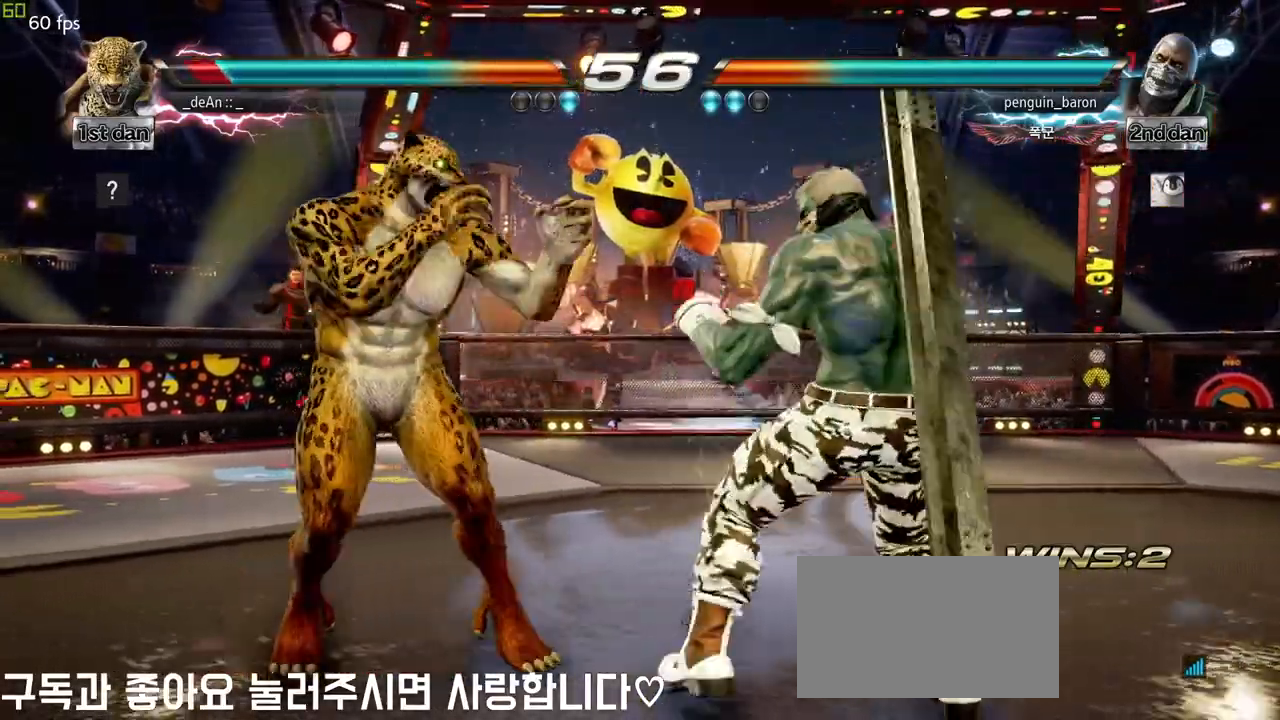
{"buttons": [], "left_stick": "center", "events": [[367, "left_stick", "down"], [483, "left_stick", "center"]]}
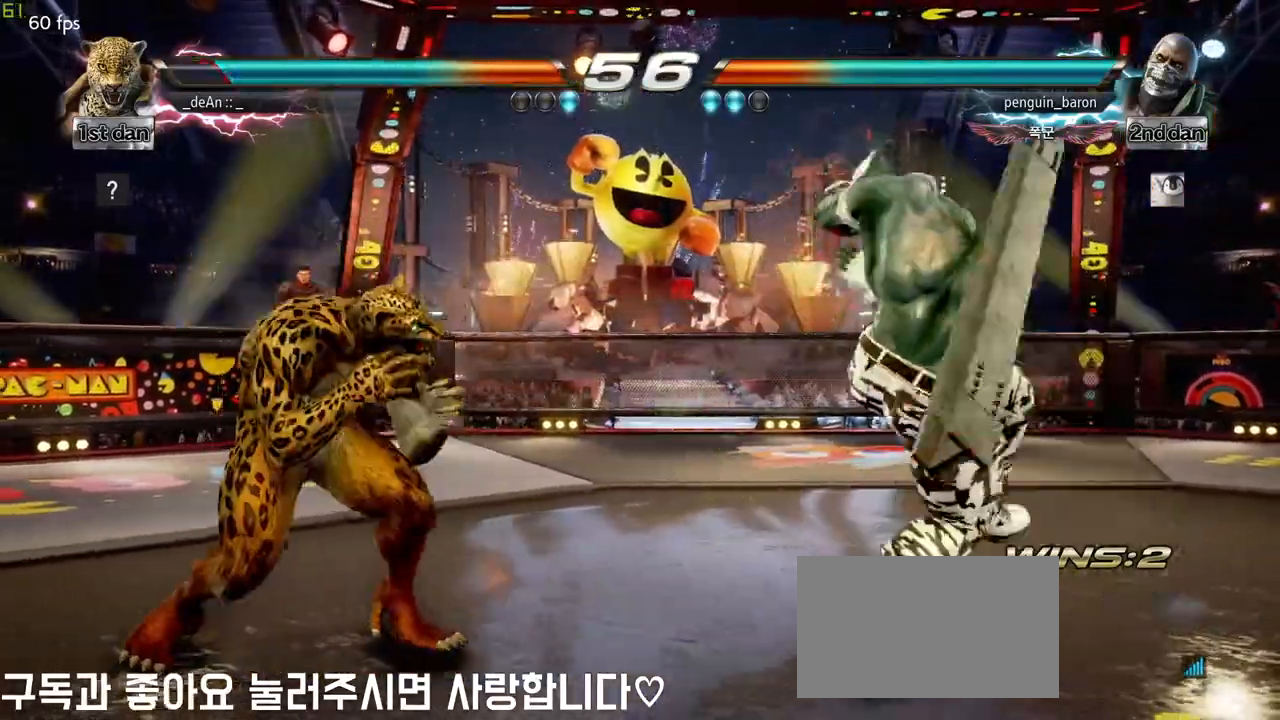
{"buttons": [], "left_stick": "right", "events": [[33, "left_stick", "left"], [217, "left_stick", "center"], [417, "left_stick", "right"]]}
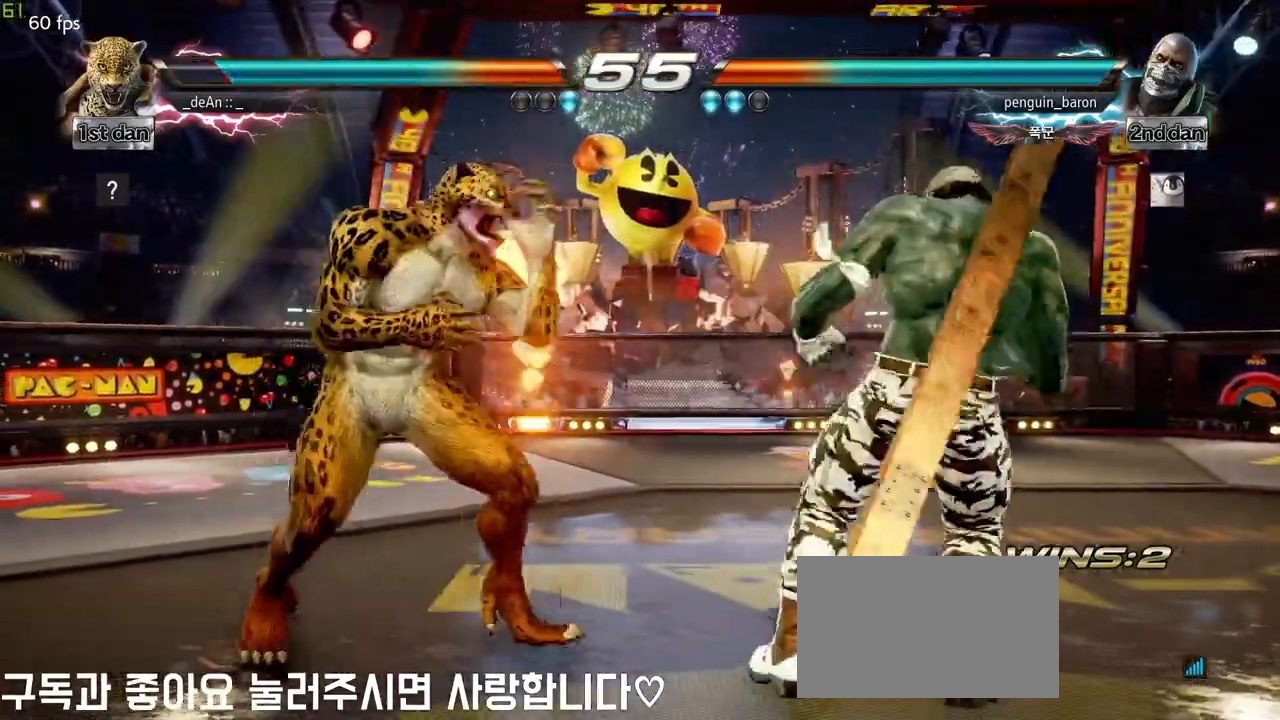
{"buttons": [], "left_stick": "center", "events": [[33, "TRIANGLE", "down"], [67, "left_stick", "center"], [150, "TRIANGLE", "up"]]}
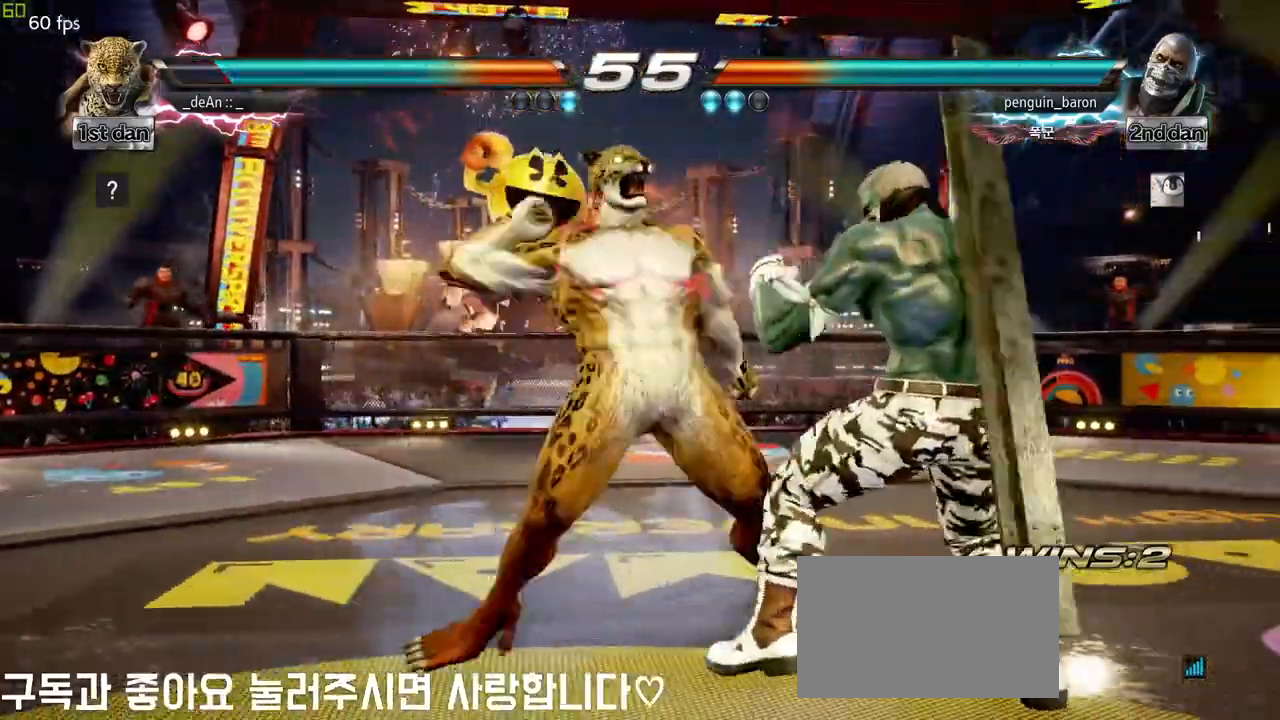
{"buttons": ["CROSS"], "left_stick": "down", "events": [[450, "left_stick", "down"], [467, "CROSS", "down"]]}
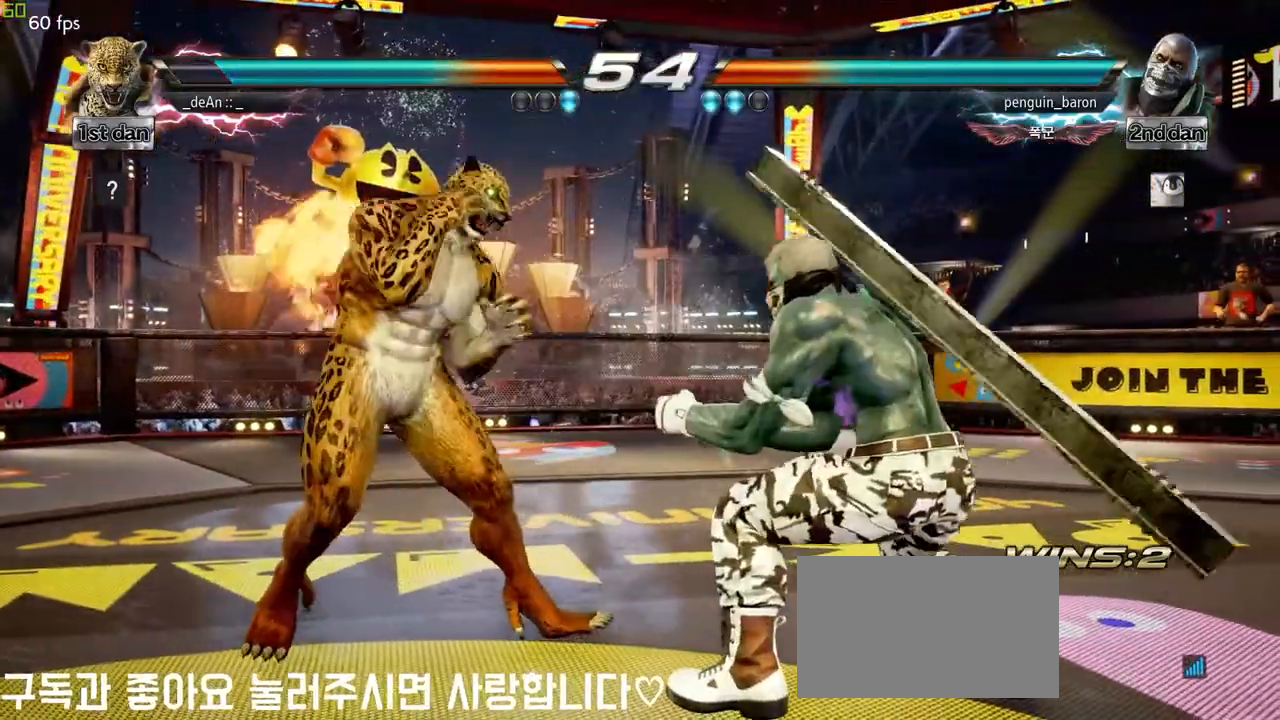
{"buttons": [], "left_stick": "center", "events": [[100, "CROSS", "up"], [150, "left_stick", "center"]]}
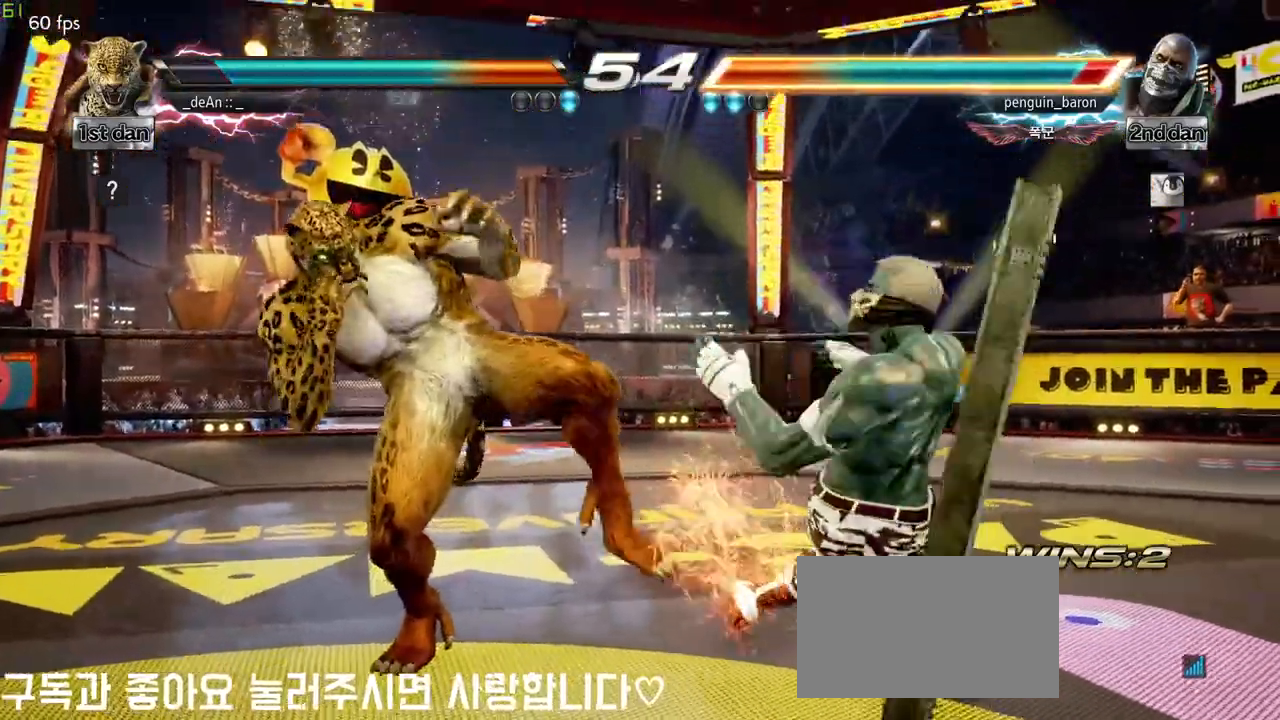
{"buttons": ["SQUARE"], "left_stick": "left", "events": [[17, "left_stick", "left"], [267, "TRIANGLE", "down"], [400, "TRIANGLE", "up"], [417, "SQUARE", "down"]]}
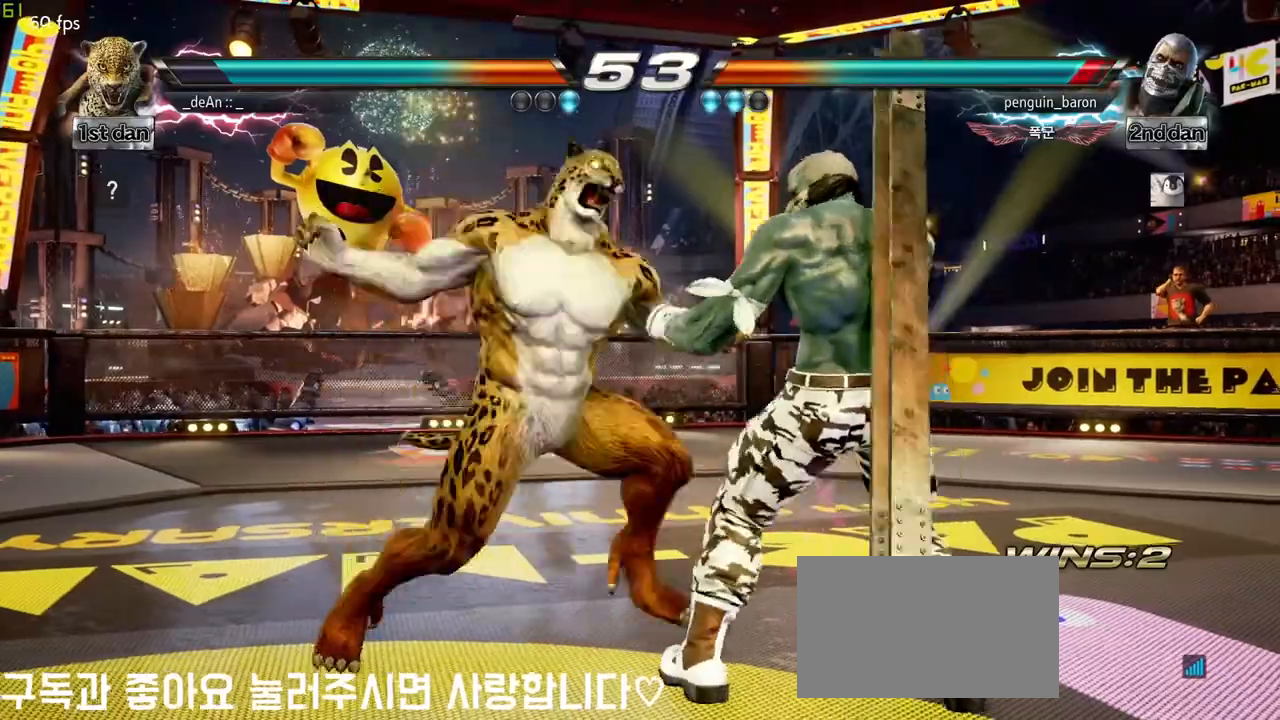
{"buttons": [], "left_stick": "left", "events": [[67, "SQUARE", "up"]]}
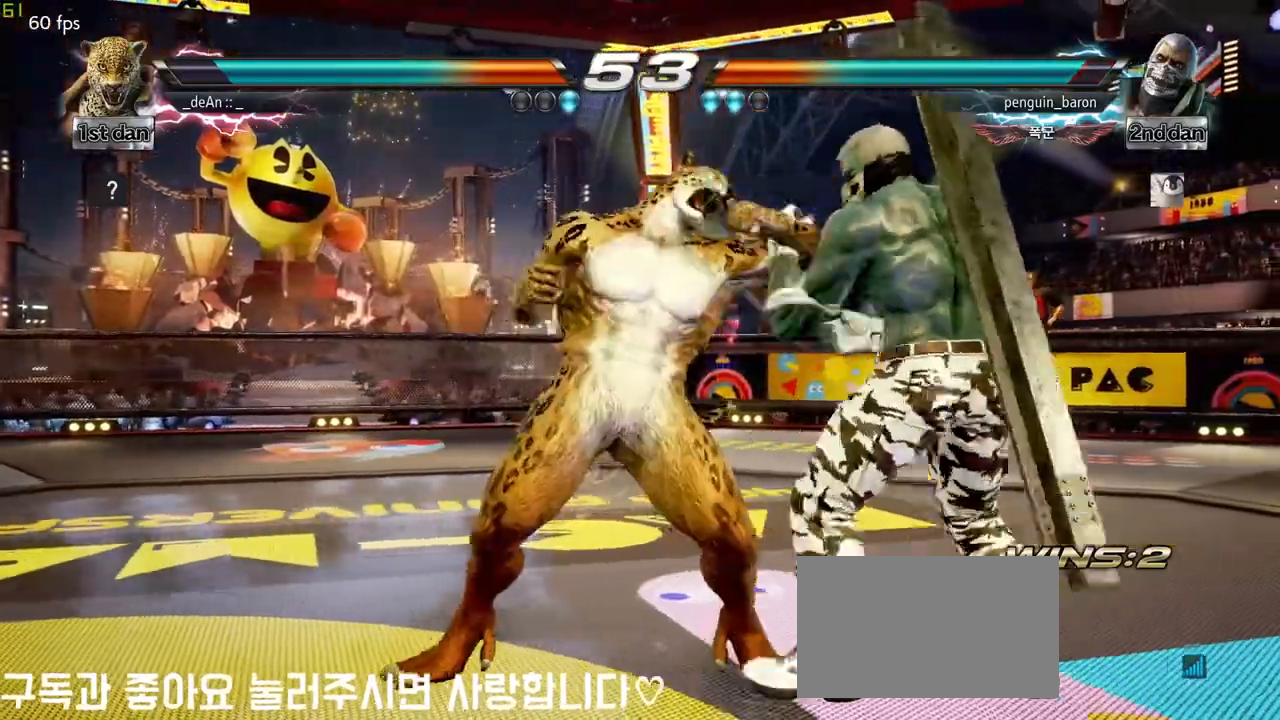
{"buttons": [], "left_stick": "down", "events": [[350, "left_stick", "down"]]}
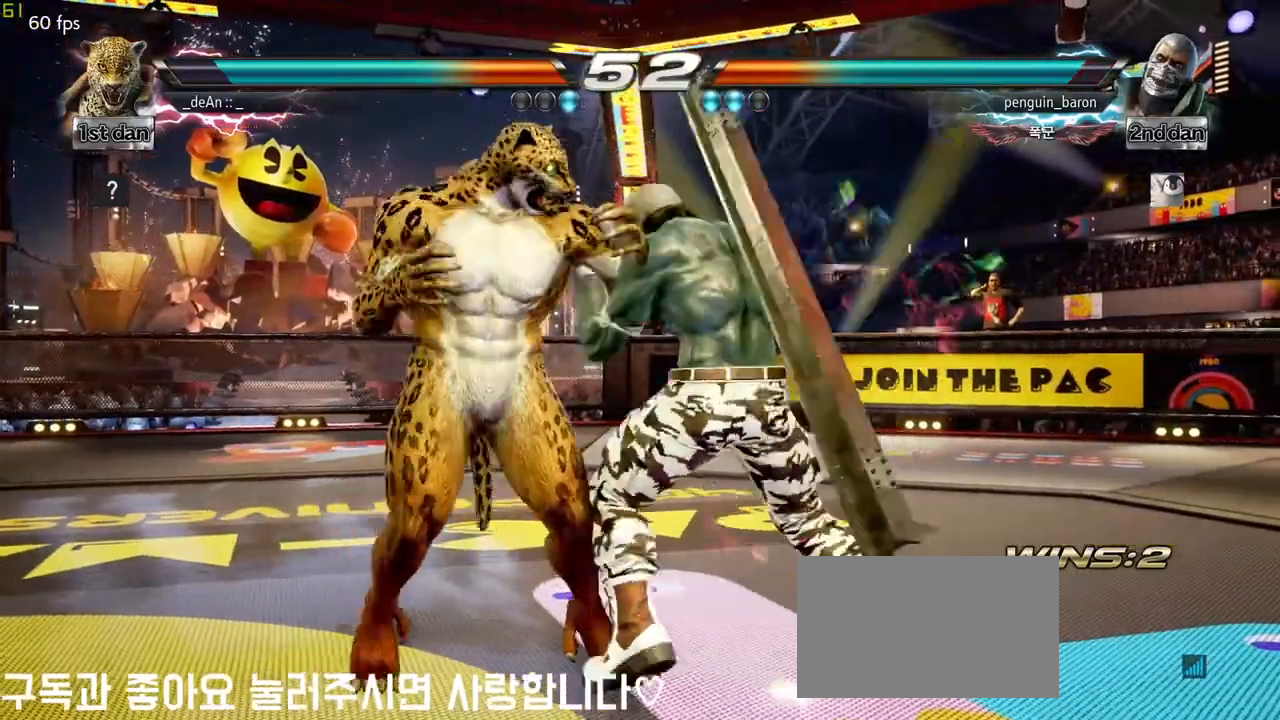
{"buttons": [], "left_stick": "center", "events": [[67, "CIRCLE", "down"], [67, "left_stick", "center"], [200, "CIRCLE", "up"]]}
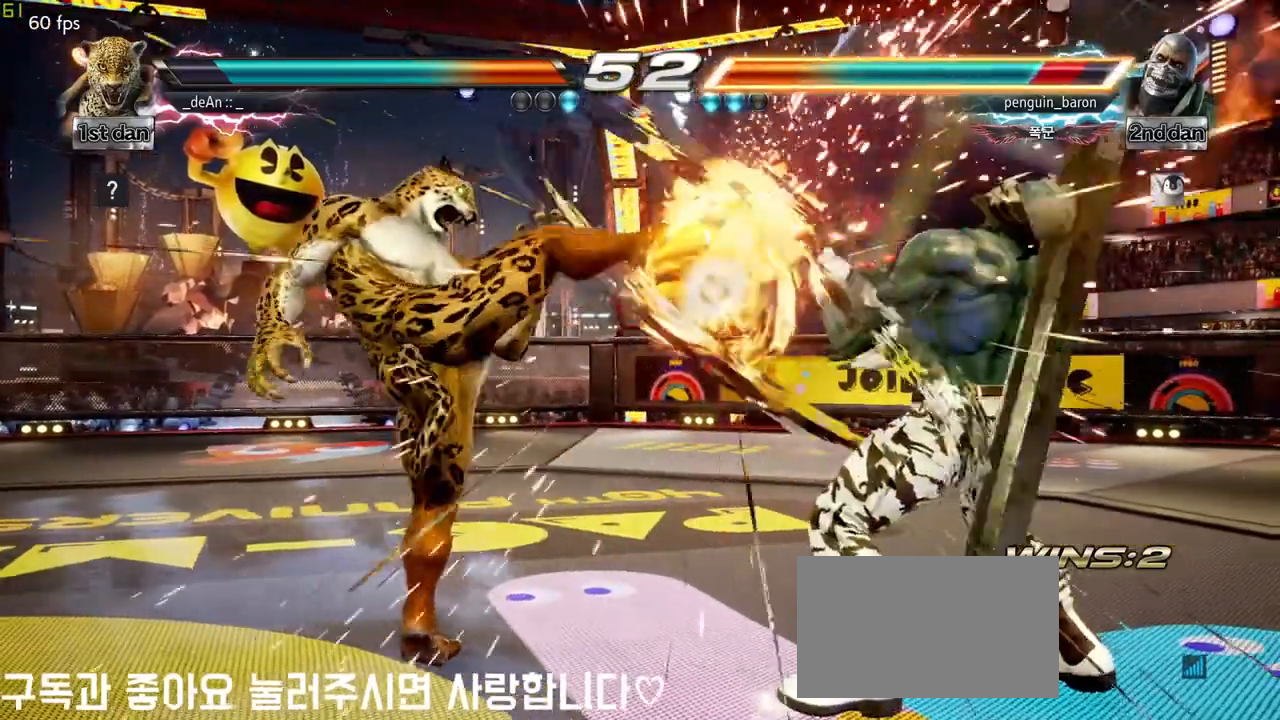
{"buttons": [], "left_stick": "center", "events": [[283, "CIRCLE", "down"], [350, "CIRCLE", "up"]]}
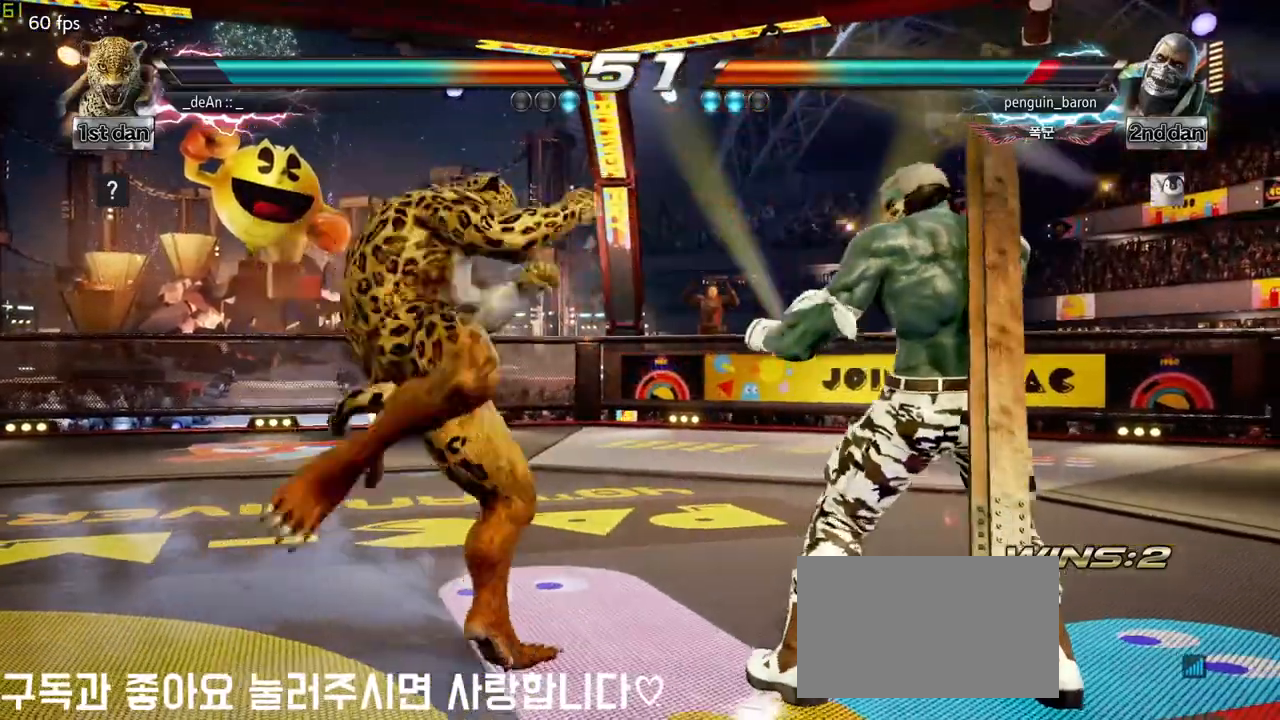
{"buttons": ["CIRCLE"], "left_stick": "down", "events": [[183, "left_stick", "down"], [217, "CIRCLE", "down"], [217, "CROSS", "down"], [283, "CIRCLE", "up"], [283, "CROSS", "up"], [400, "CIRCLE", "down"], [467, "CIRCLE", "up"], [500, "CIRCLE", "down"]]}
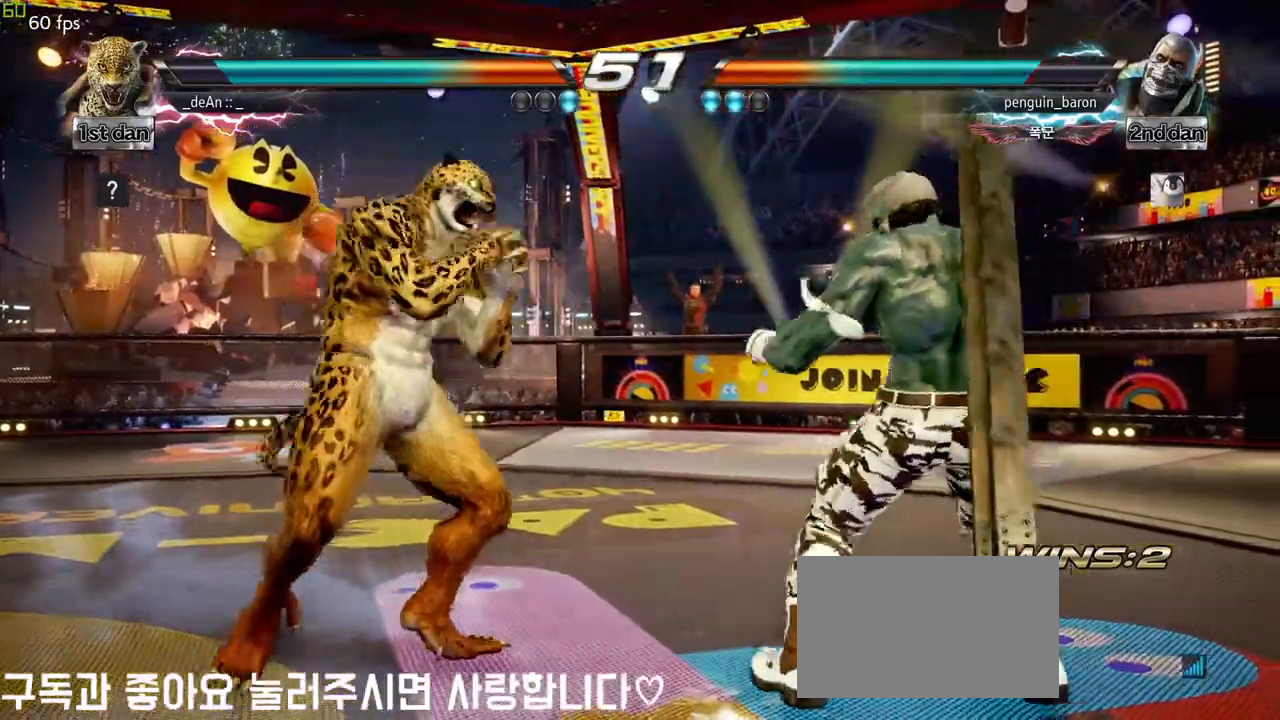
{"buttons": ["CIRCLE"], "left_stick": "down", "events": [[100, "CIRCLE", "up"], [167, "CIRCLE", "down"], [250, "CIRCLE", "up"], [300, "CIRCLE", "down"], [400, "CIRCLE", "up"], [467, "CIRCLE", "down"]]}
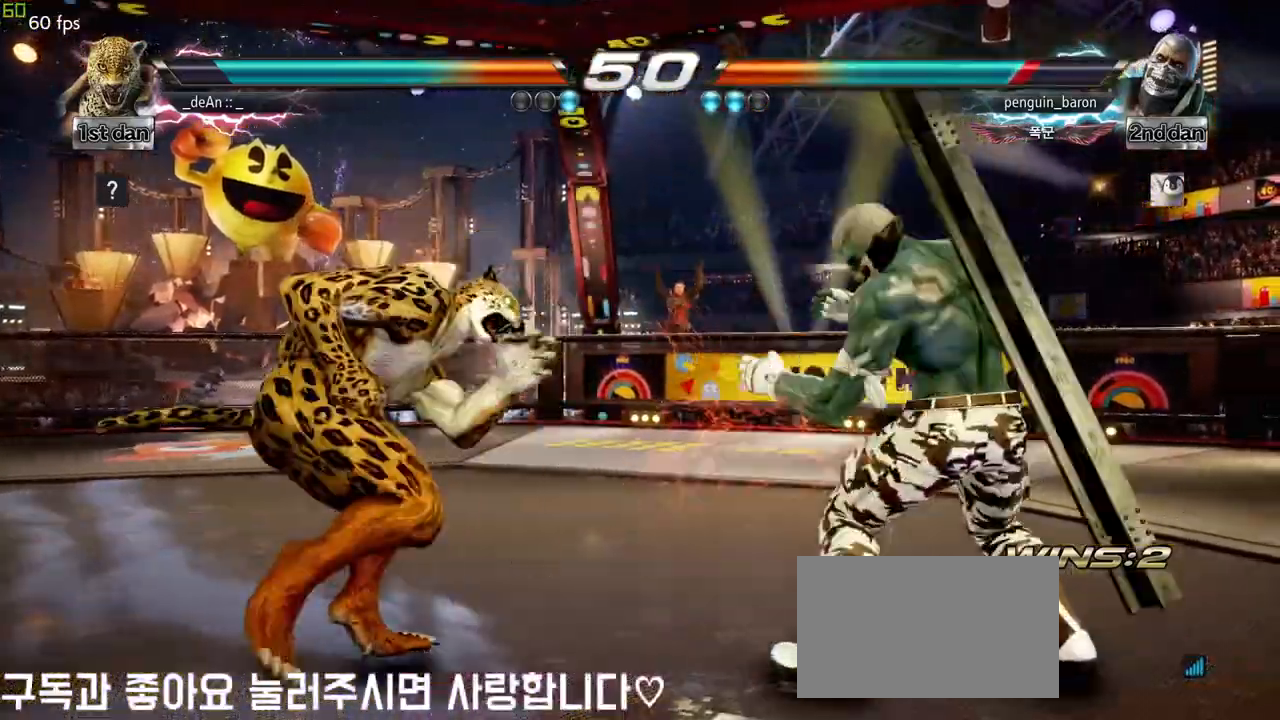
{"buttons": [], "left_stick": "center", "events": [[67, "CIRCLE", "up"], [133, "CIRCLE", "down"], [233, "CIRCLE", "up"], [350, "left_stick", "center"]]}
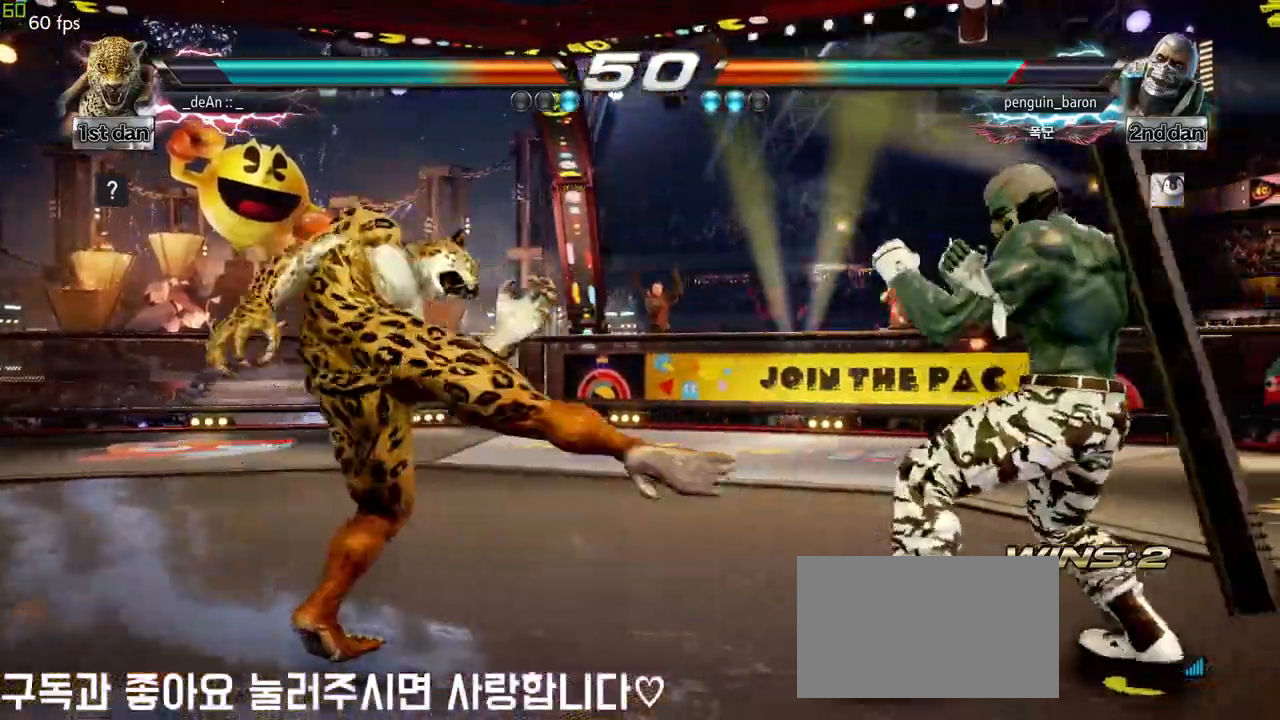
{"buttons": ["CROSS"], "left_stick": "down-left", "events": [[83, "left_stick", "left"], [200, "left_stick", "center"], [300, "left_stick", "left"], [433, "left_stick", "down-left"], [483, "CROSS", "down"]]}